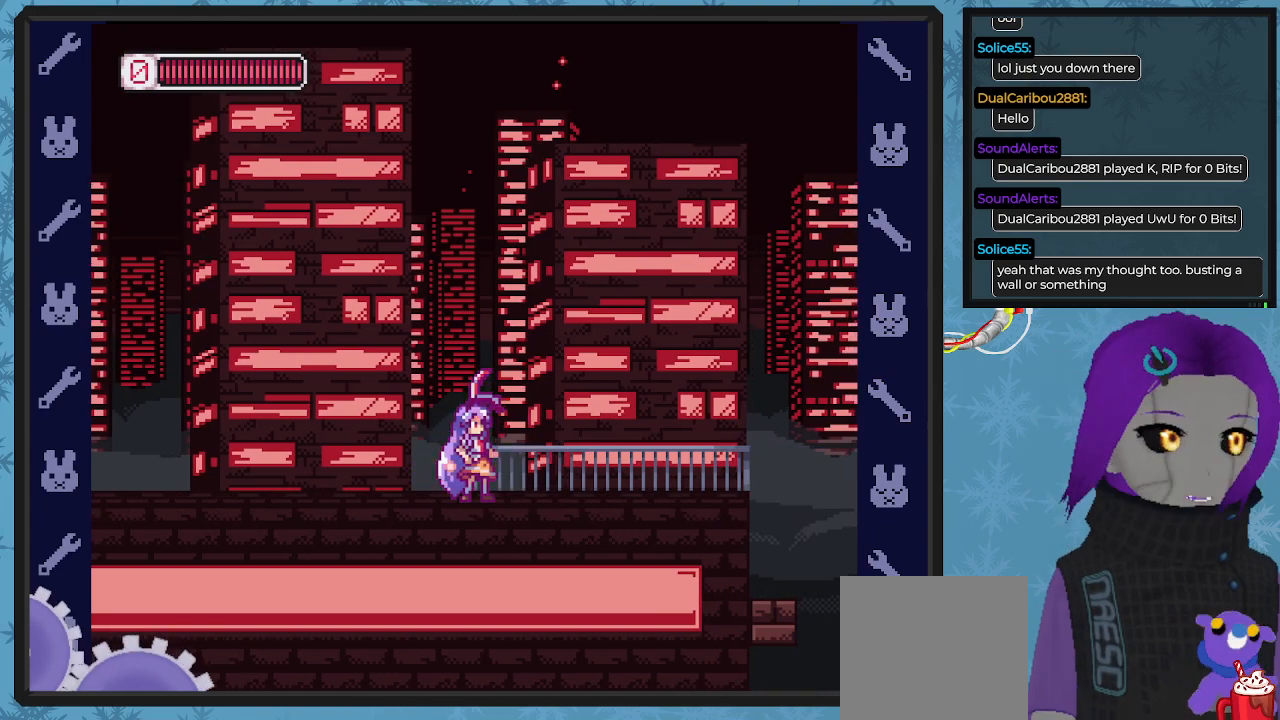
Gameplay with a controller (Xbox layout); each line is a JSON object with the inputs held at the frame after it. "events" lists button and stick changes between this image and that frame as [ms after this image, input, new state], when the widget could be followed in between. Not read: right_stick.
{"buttons": ["X"], "left_stick": "center", "events": []}
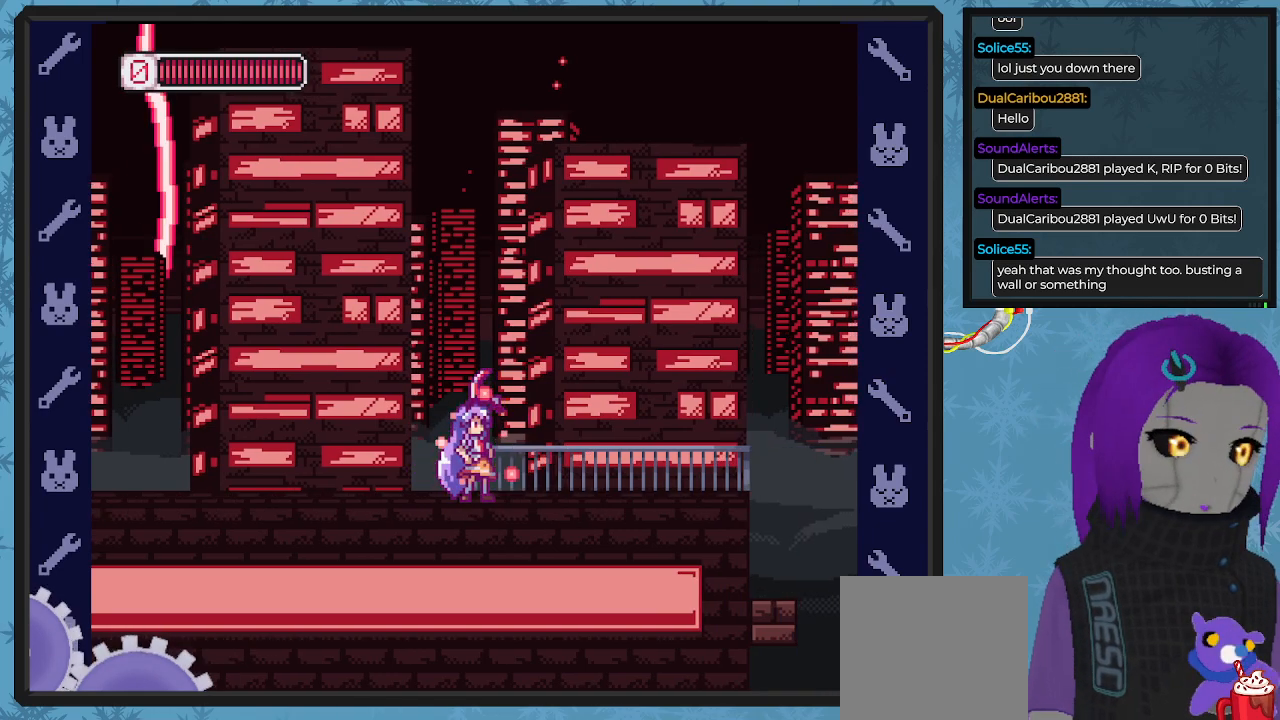
{"buttons": ["X"], "left_stick": "center", "events": []}
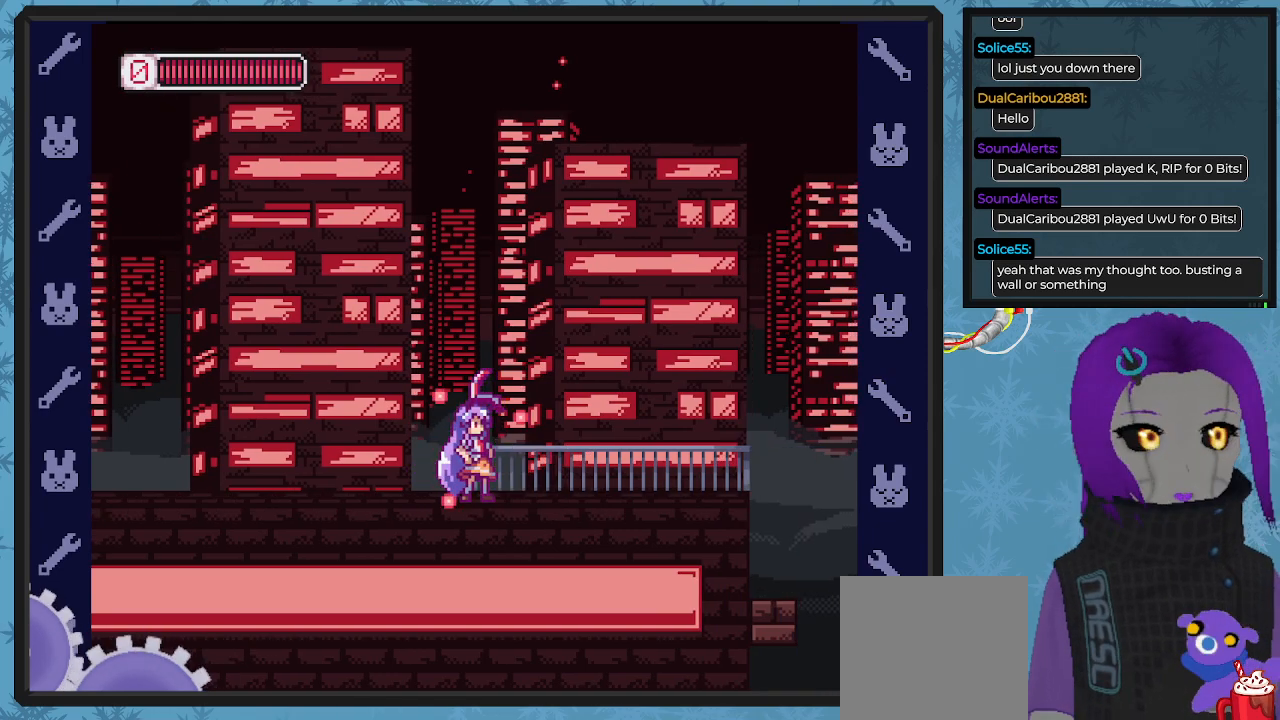
{"buttons": ["X", "DPAD_RIGHT"], "left_stick": "center", "events": [[367, "DPAD_RIGHT", "down"]]}
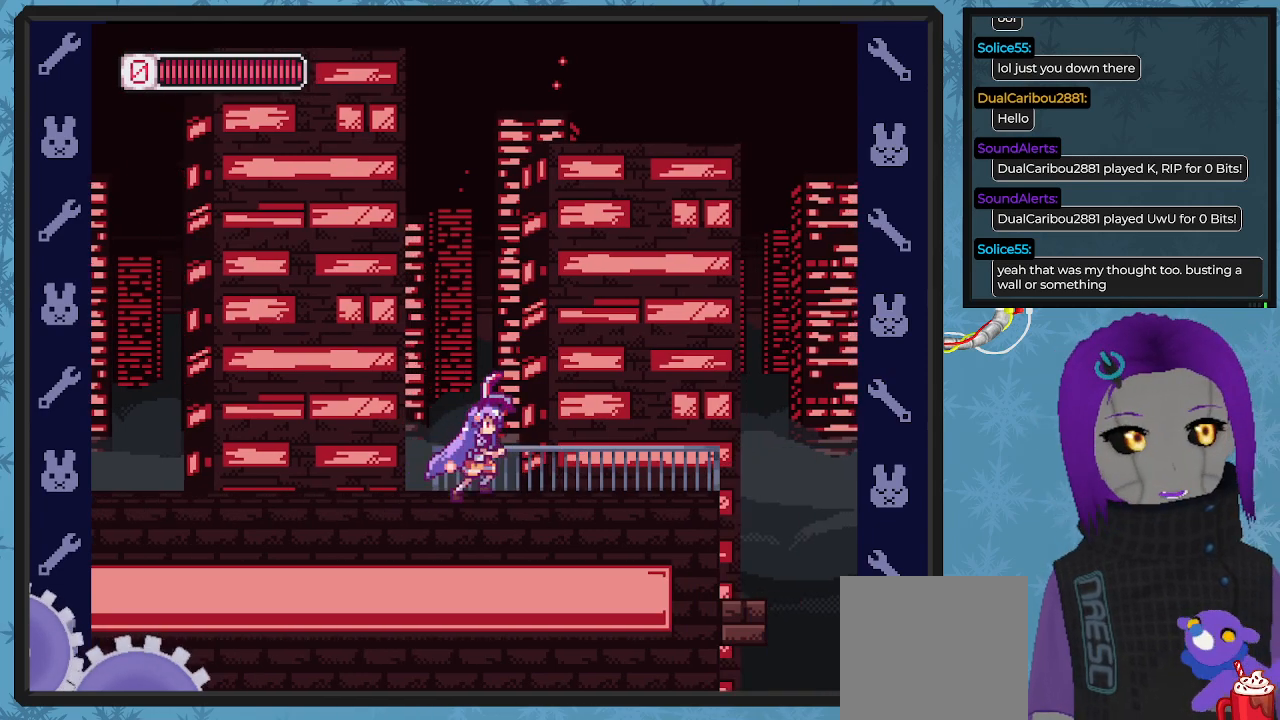
{"buttons": ["X", "DPAD_RIGHT"], "left_stick": "center", "events": []}
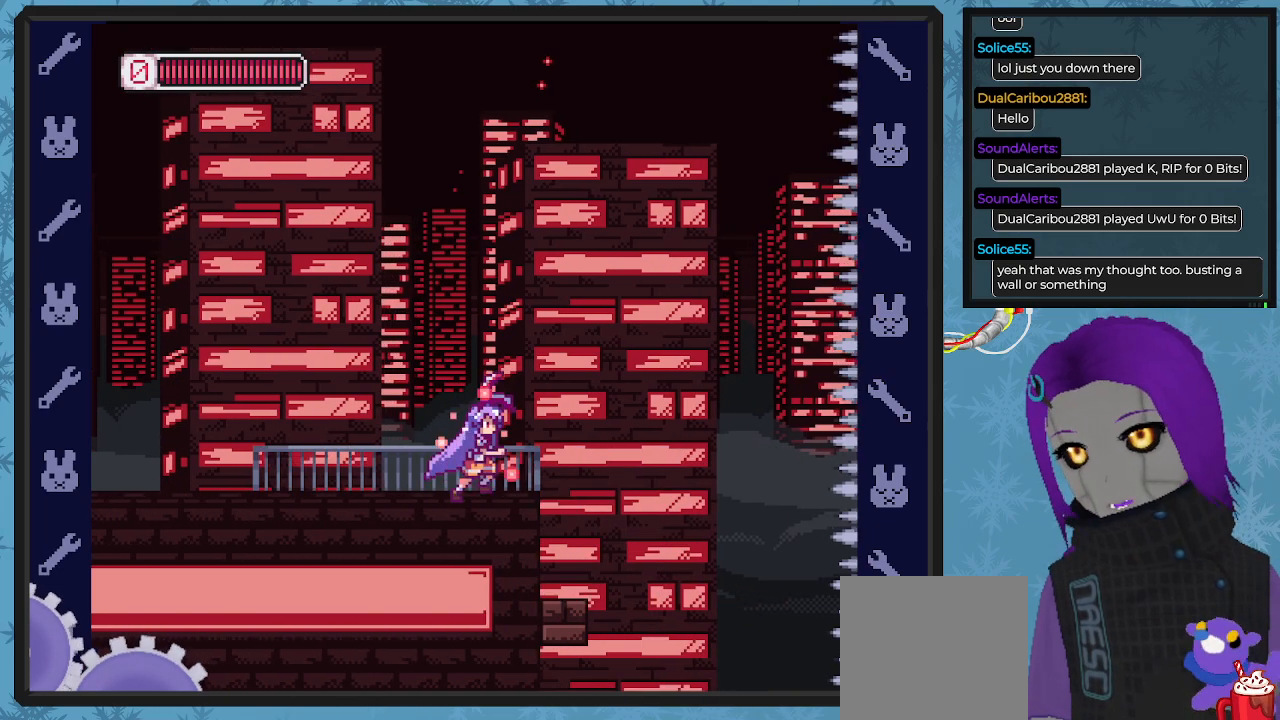
{"buttons": ["A", "X", "DPAD_RIGHT"], "left_stick": "center", "events": [[33, "DPAD_RIGHT", "up"], [333, "DPAD_RIGHT", "down"], [433, "A", "down"]]}
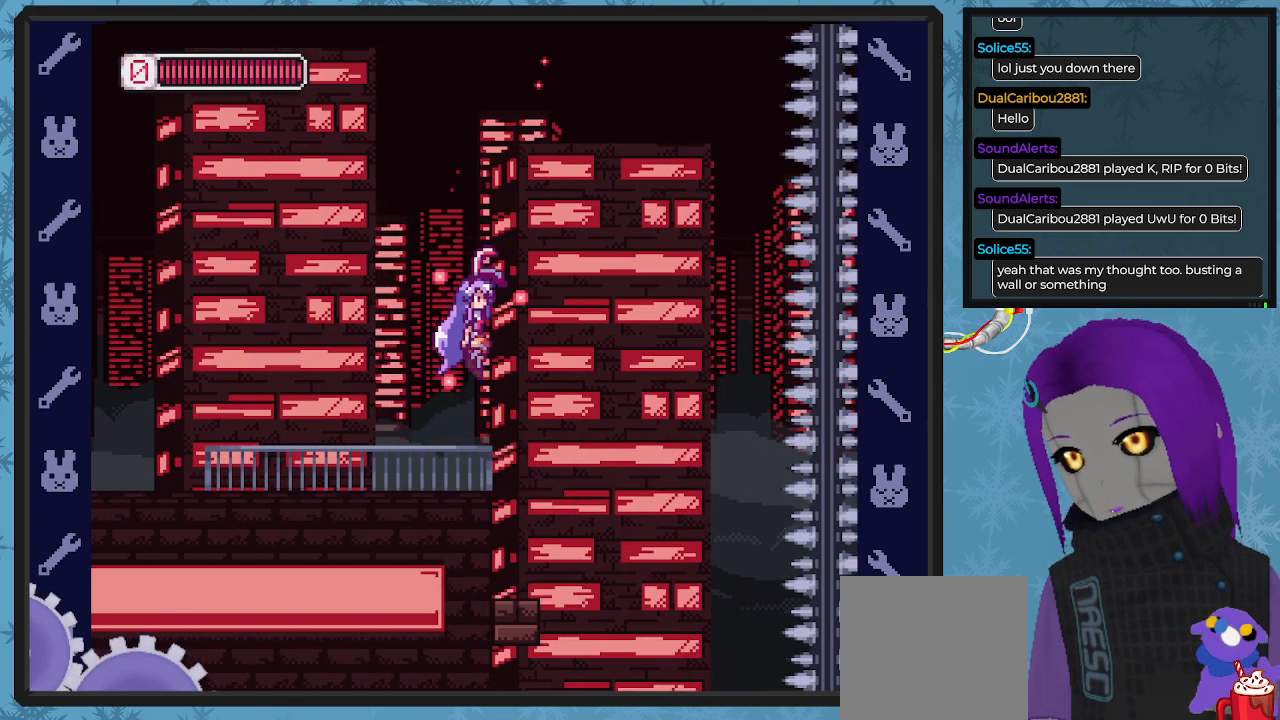
{"buttons": ["X", "DPAD_LEFT"], "left_stick": "center", "events": [[167, "A", "up"], [200, "DPAD_RIGHT", "up"], [500, "DPAD_LEFT", "down"]]}
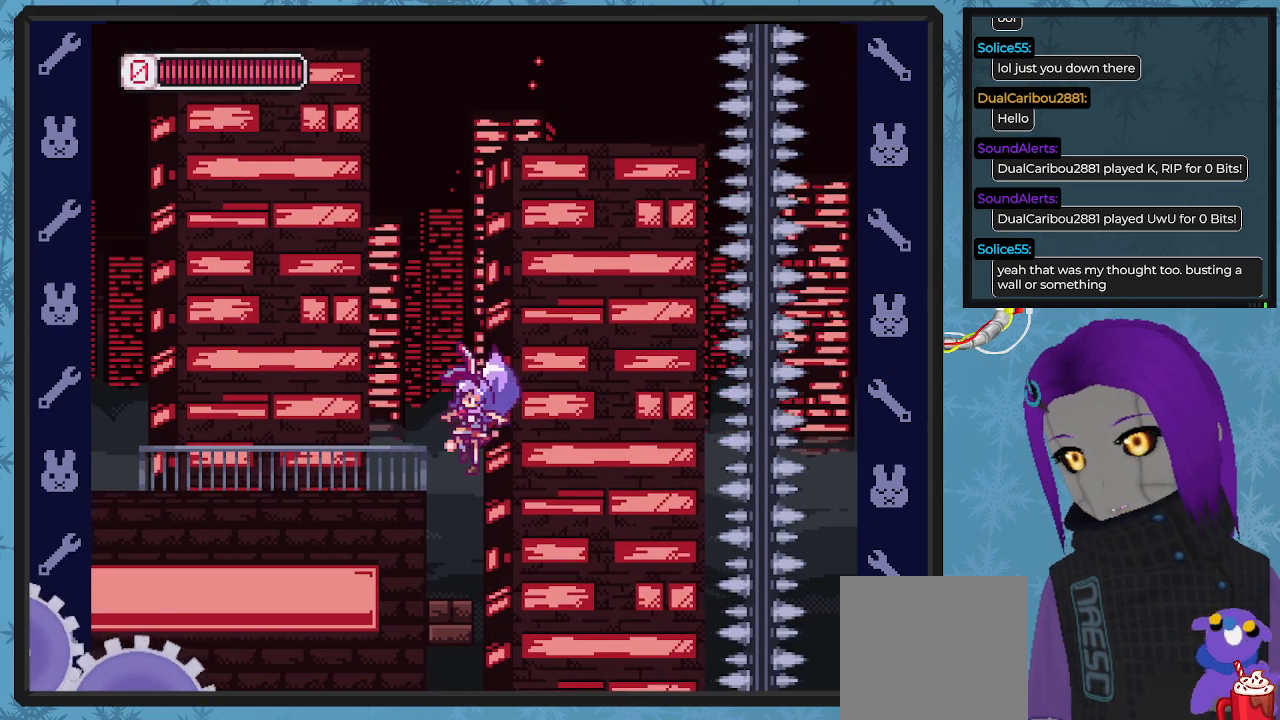
{"buttons": ["A", "X", "DPAD_RIGHT"], "left_stick": "center", "events": [[100, "DPAD_LEFT", "up"], [433, "A", "down"], [433, "DPAD_RIGHT", "down"]]}
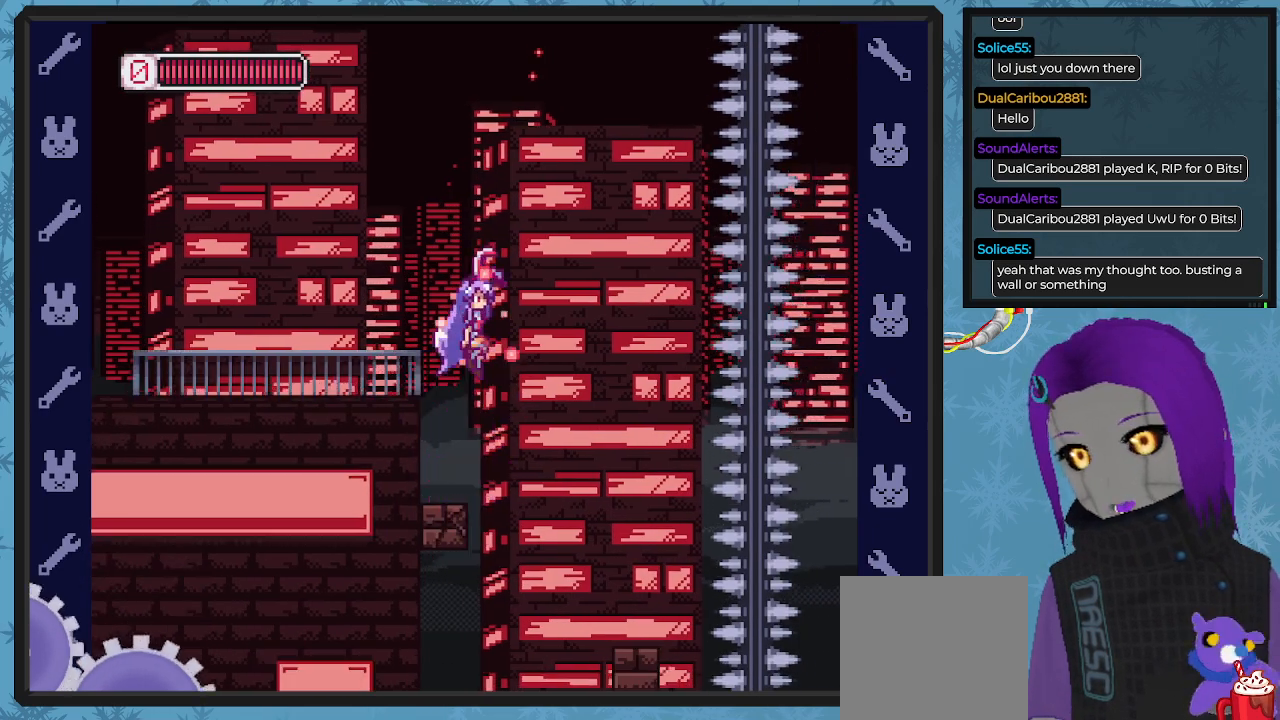
{"buttons": ["X"], "left_stick": "center", "events": [[133, "A", "up"], [400, "DPAD_RIGHT", "up"]]}
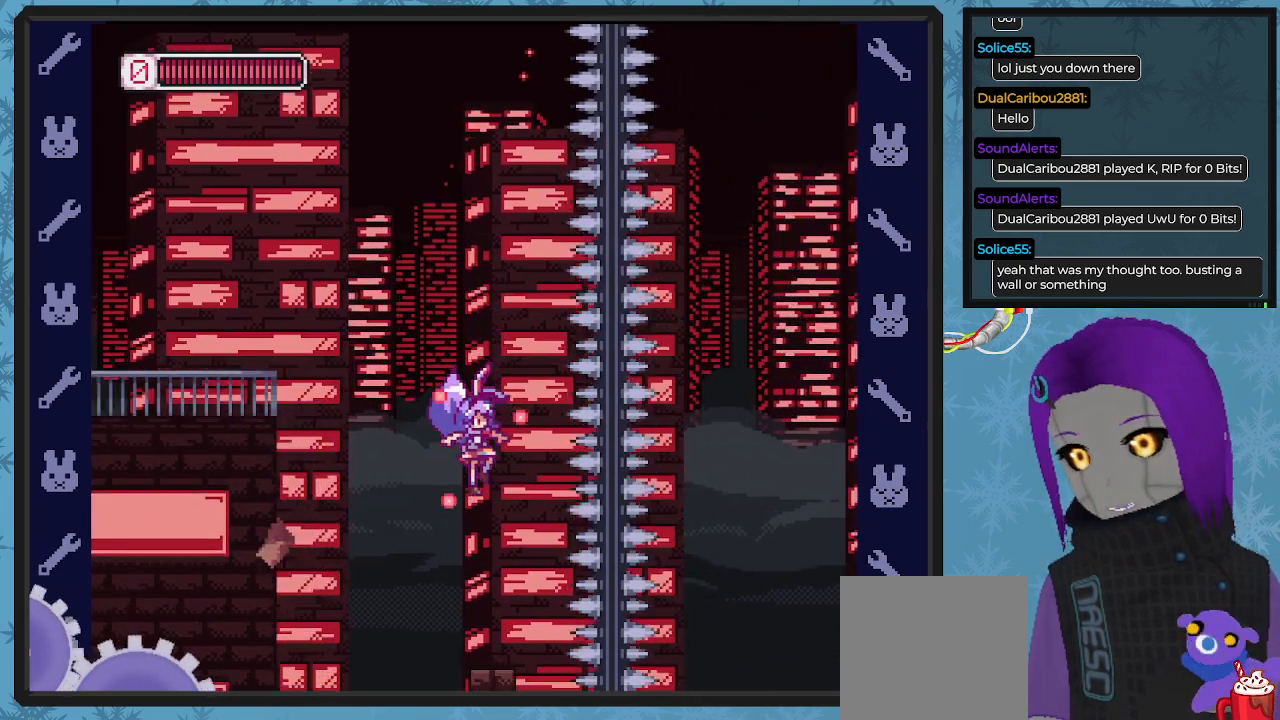
{"buttons": ["A", "X", "DPAD_LEFT"], "left_stick": "center", "events": [[100, "DPAD_RIGHT", "down"], [167, "DPAD_RIGHT", "up"], [367, "DPAD_LEFT", "down"], [433, "A", "down"]]}
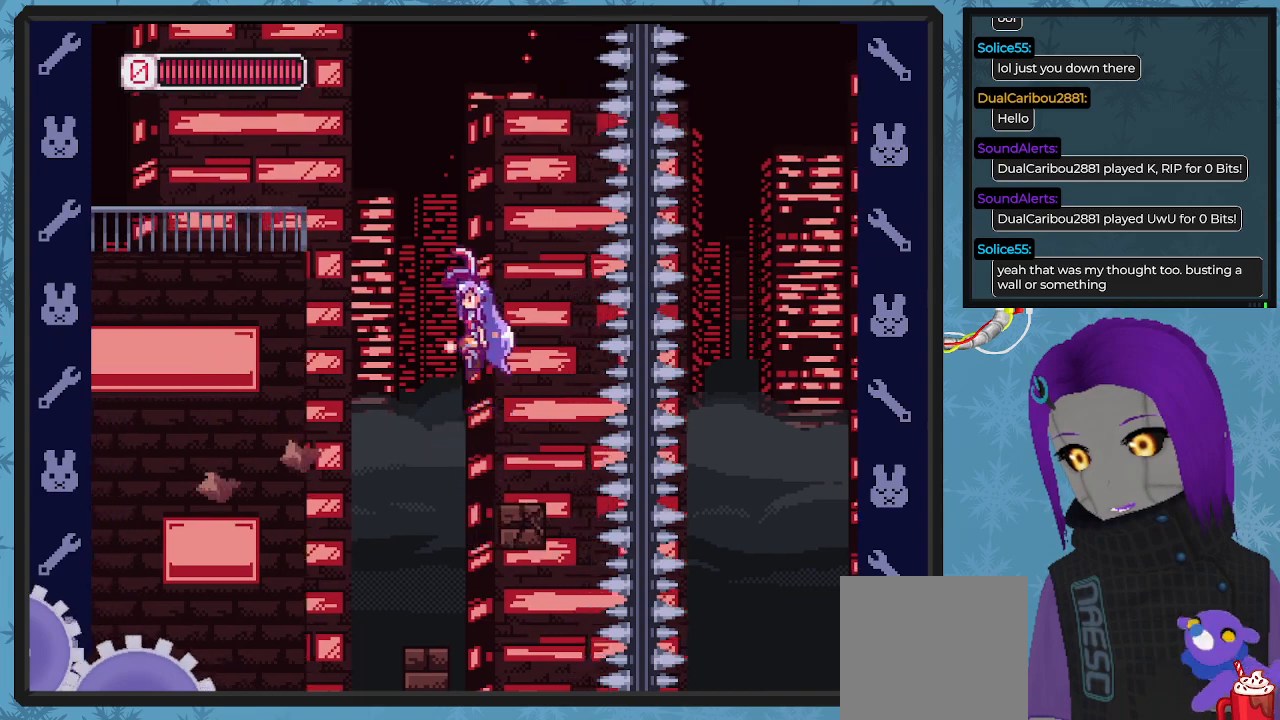
{"buttons": ["X", "DPAD_LEFT"], "left_stick": "center", "events": [[167, "A", "up"]]}
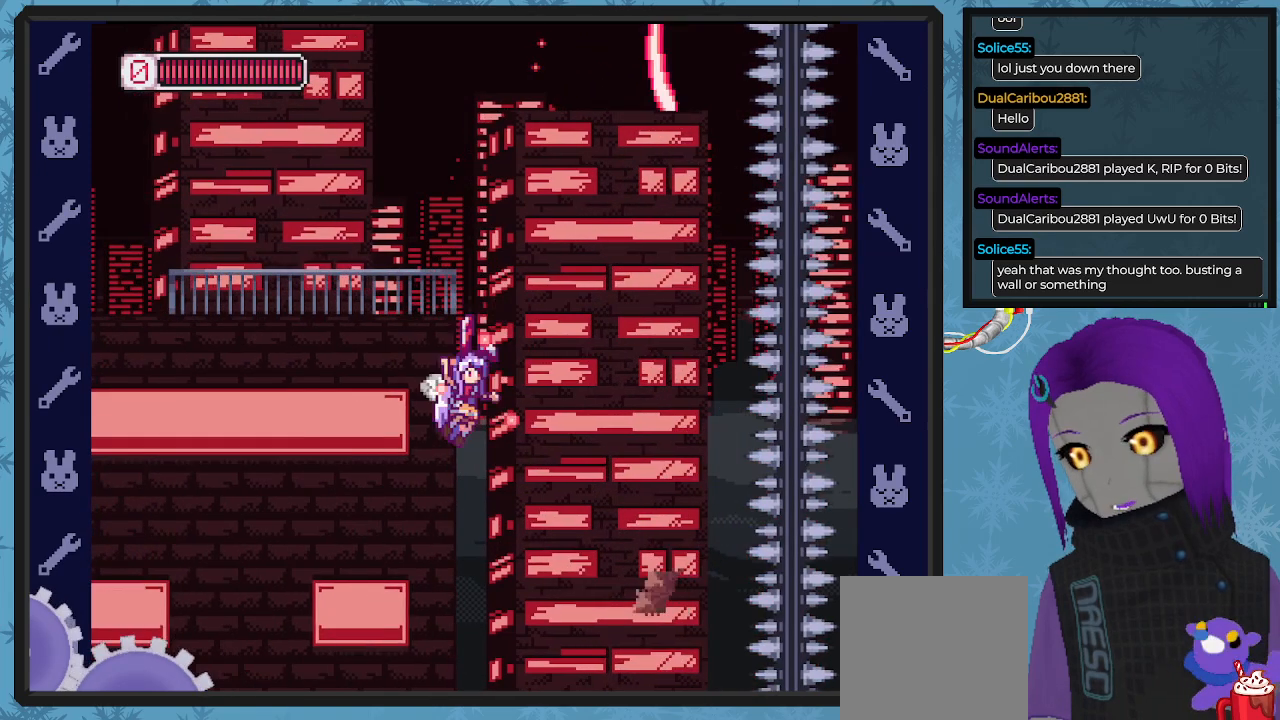
{"buttons": ["X", "DPAD_LEFT"], "left_stick": "center", "events": []}
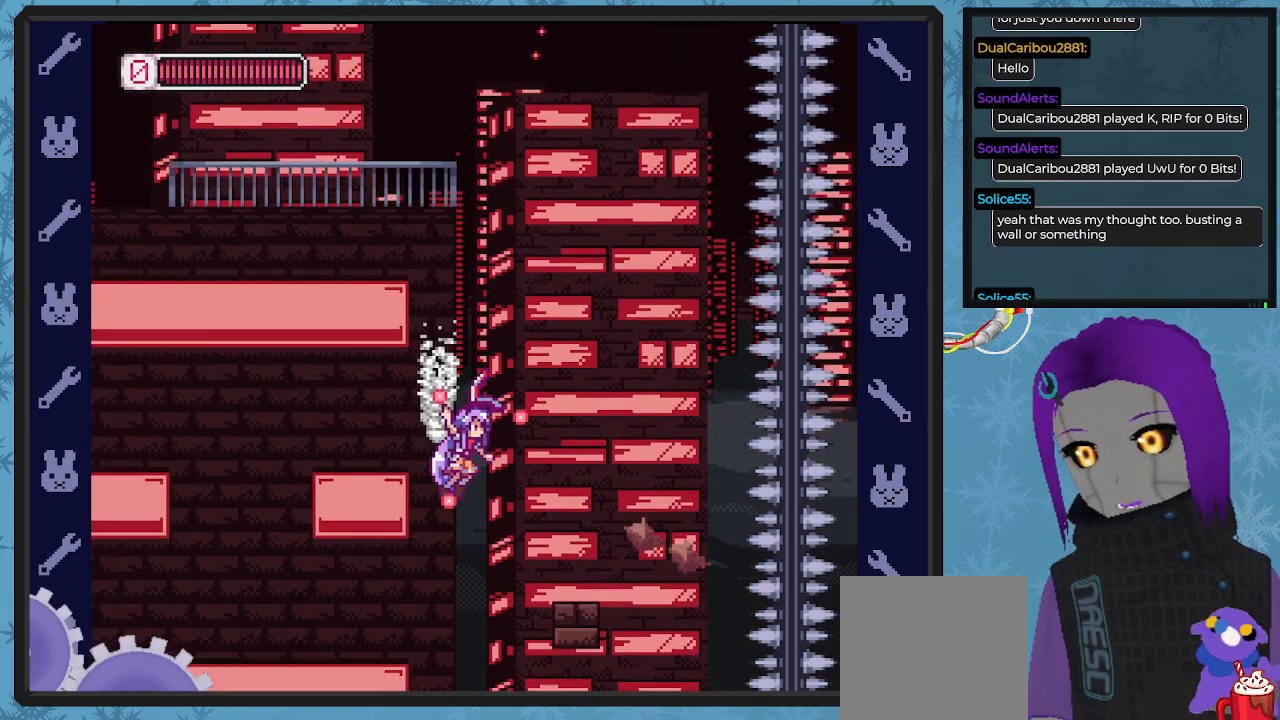
{"buttons": ["X", "DPAD_LEFT"], "left_stick": "center", "events": []}
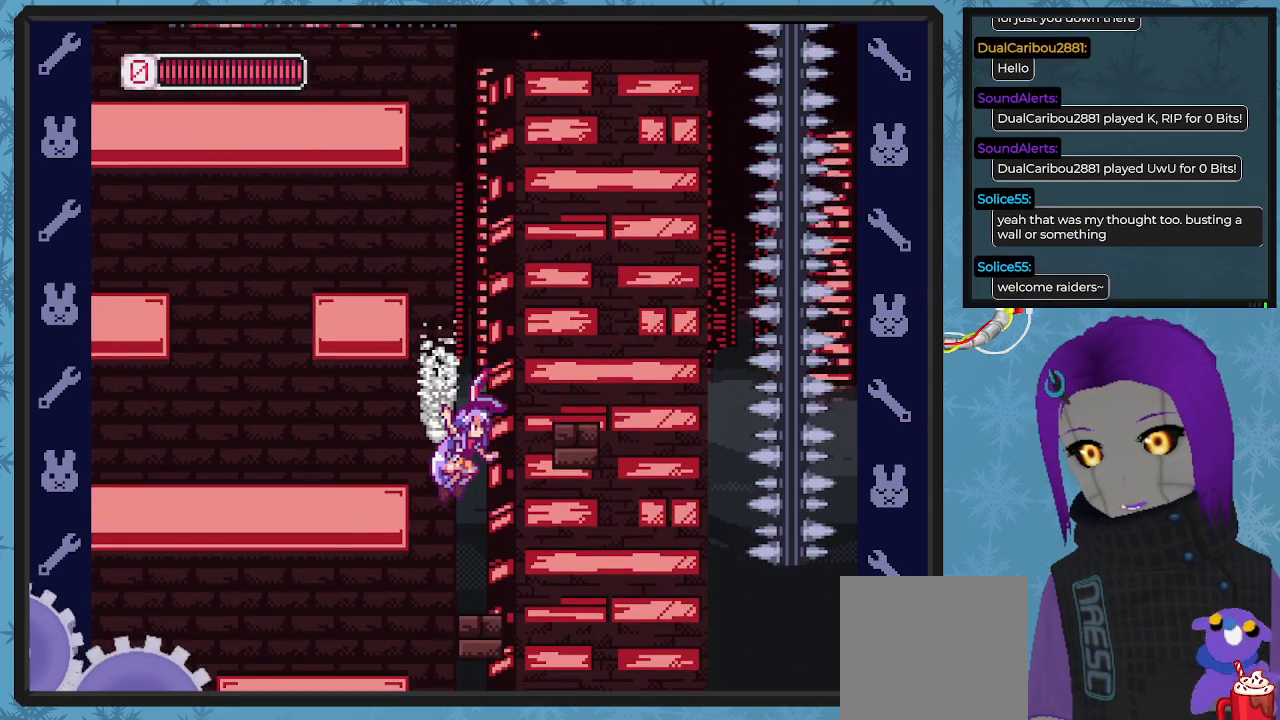
{"buttons": ["A", "X"], "left_stick": "center", "events": [[467, "DPAD_LEFT", "up"], [500, "A", "down"]]}
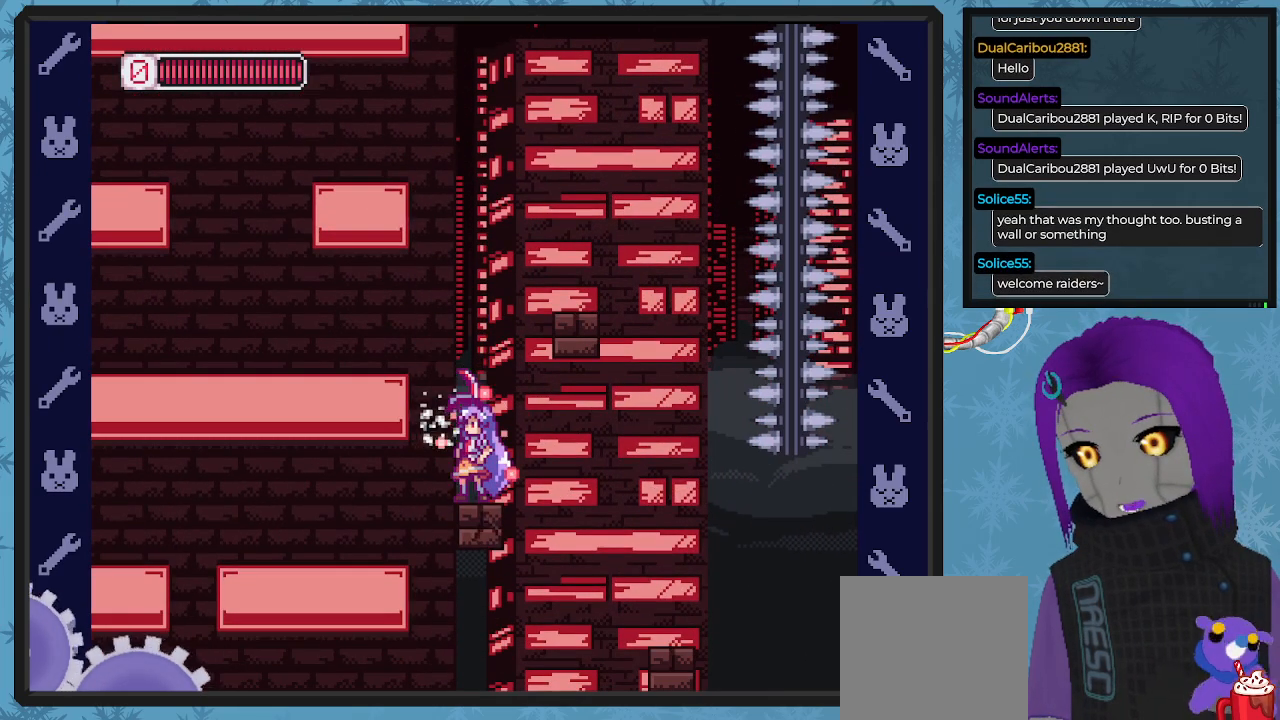
{"buttons": ["A", "X", "DPAD_RIGHT"], "left_stick": "center", "events": [[200, "DPAD_RIGHT", "down"]]}
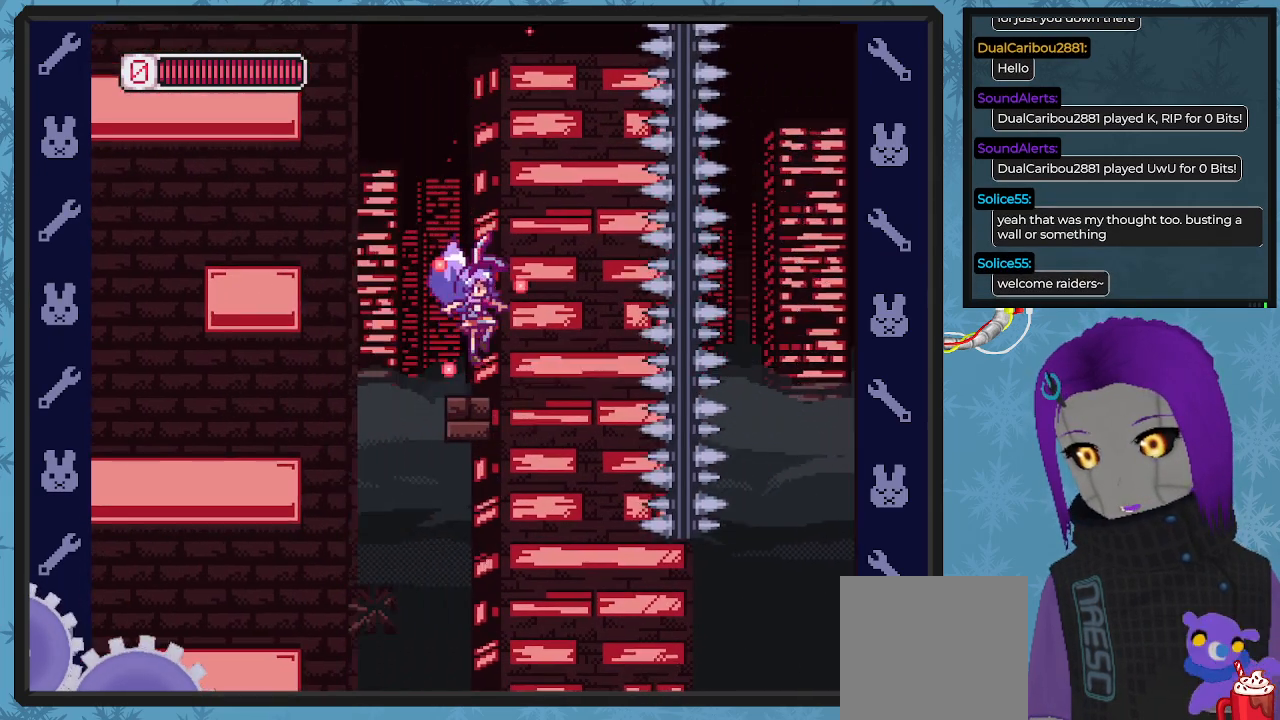
{"buttons": ["X"], "left_stick": "center", "events": [[33, "A", "up"], [233, "DPAD_RIGHT", "up"]]}
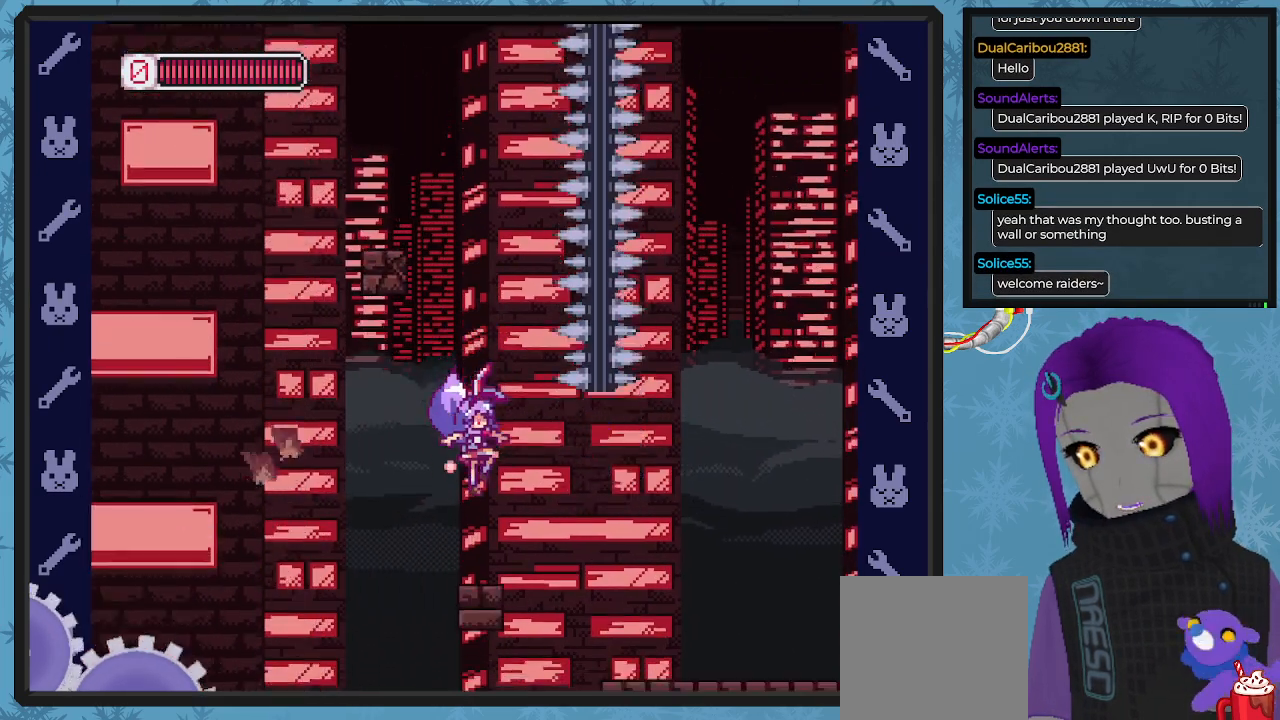
{"buttons": ["X", "DPAD_RIGHT"], "left_stick": "center", "events": [[333, "DPAD_RIGHT", "down"]]}
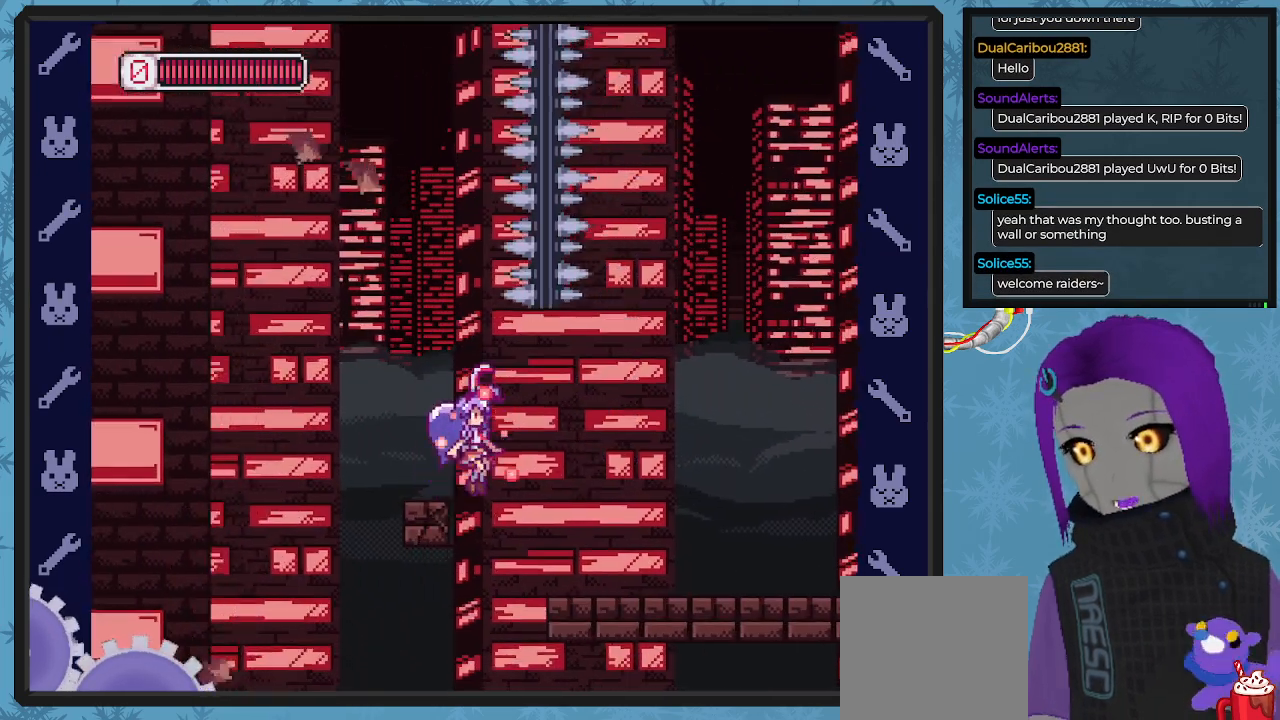
{"buttons": ["A", "X", "DPAD_RIGHT"], "left_stick": "center", "events": [[467, "A", "down"]]}
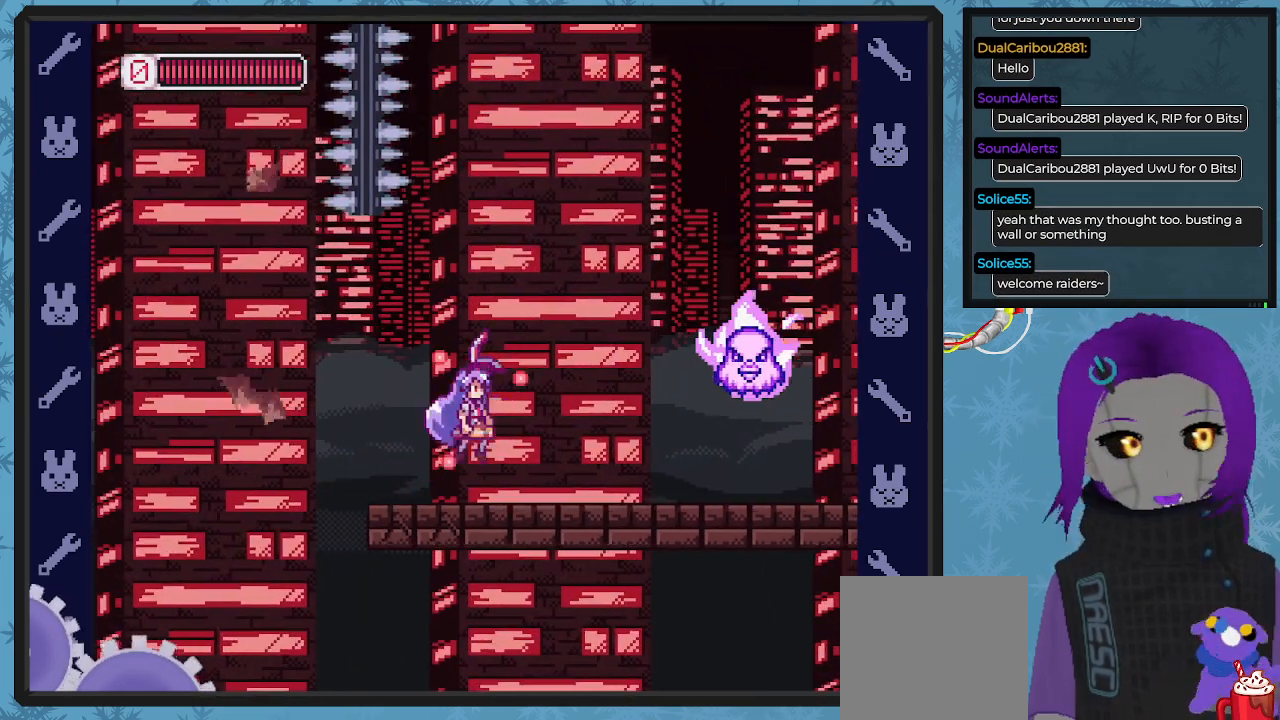
{"buttons": ["X"], "left_stick": "center", "events": [[33, "A", "up"], [100, "X", "up"], [133, "DPAD_RIGHT", "up"], [167, "X", "down"]]}
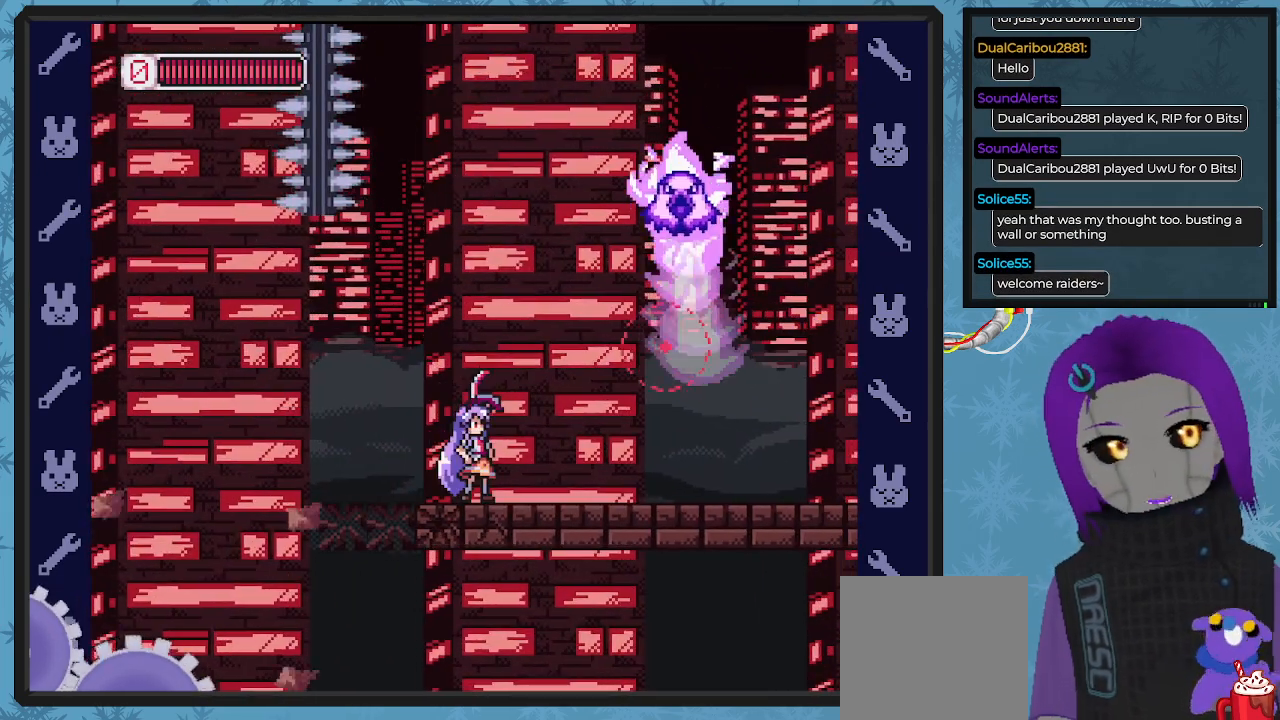
{"buttons": ["X", "DPAD_UP"], "left_stick": "center", "events": [[100, "DPAD_RIGHT", "down"], [200, "A", "down"], [200, "DPAD_RIGHT", "up"], [200, "DPAD_UP", "down"], [433, "DPAD_RIGHT", "down"], [500, "A", "up"], [500, "DPAD_RIGHT", "up"]]}
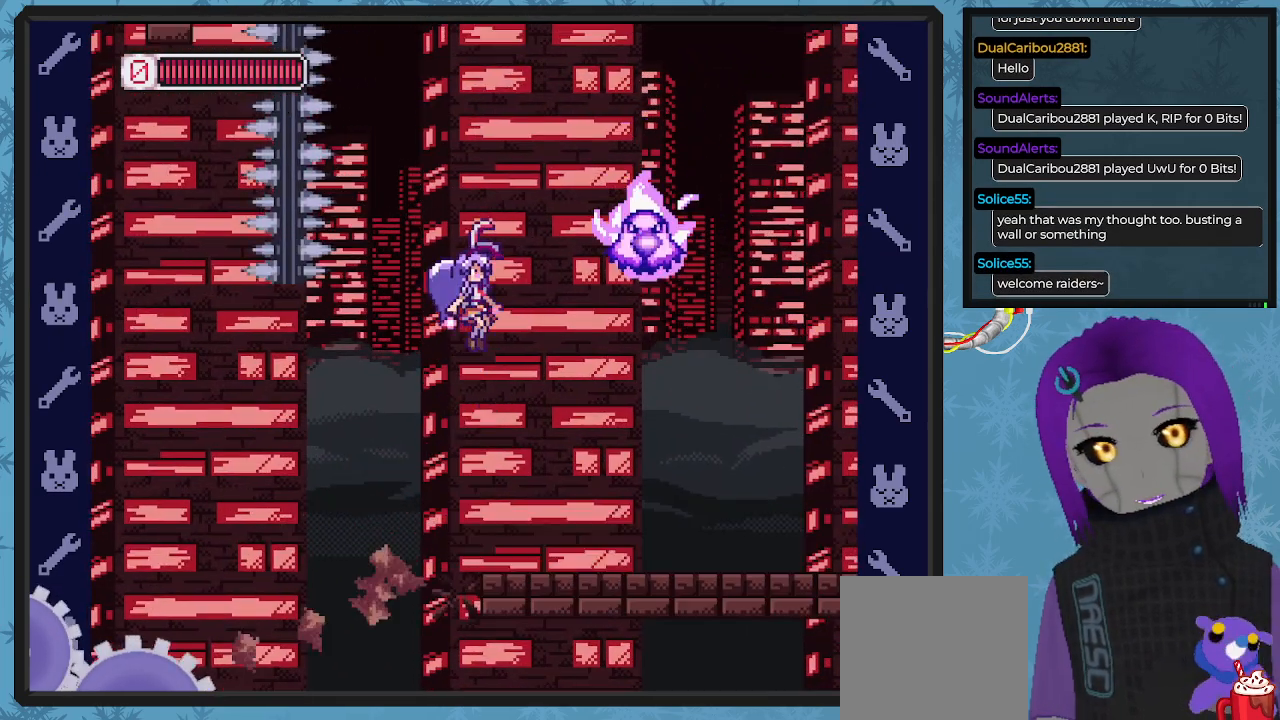
{"buttons": ["X", "DPAD_RIGHT"], "left_stick": "center", "events": [[33, "X", "up"], [100, "X", "down"], [133, "DPAD_RIGHT", "down"], [167, "X", "up"], [233, "DPAD_UP", "up"], [233, "X", "down"], [367, "X", "up"], [400, "X", "down"]]}
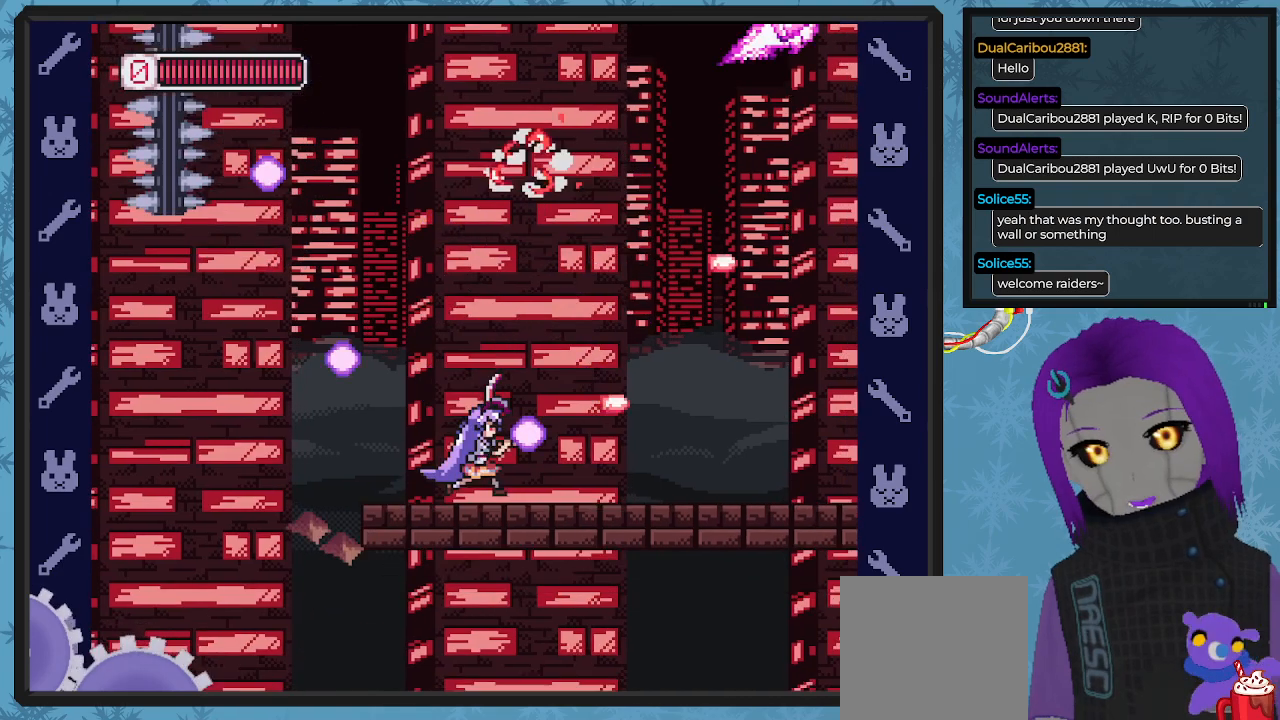
{"buttons": ["X", "DPAD_RIGHT"], "left_stick": "center", "events": [[167, "A", "down"], [367, "A", "up"]]}
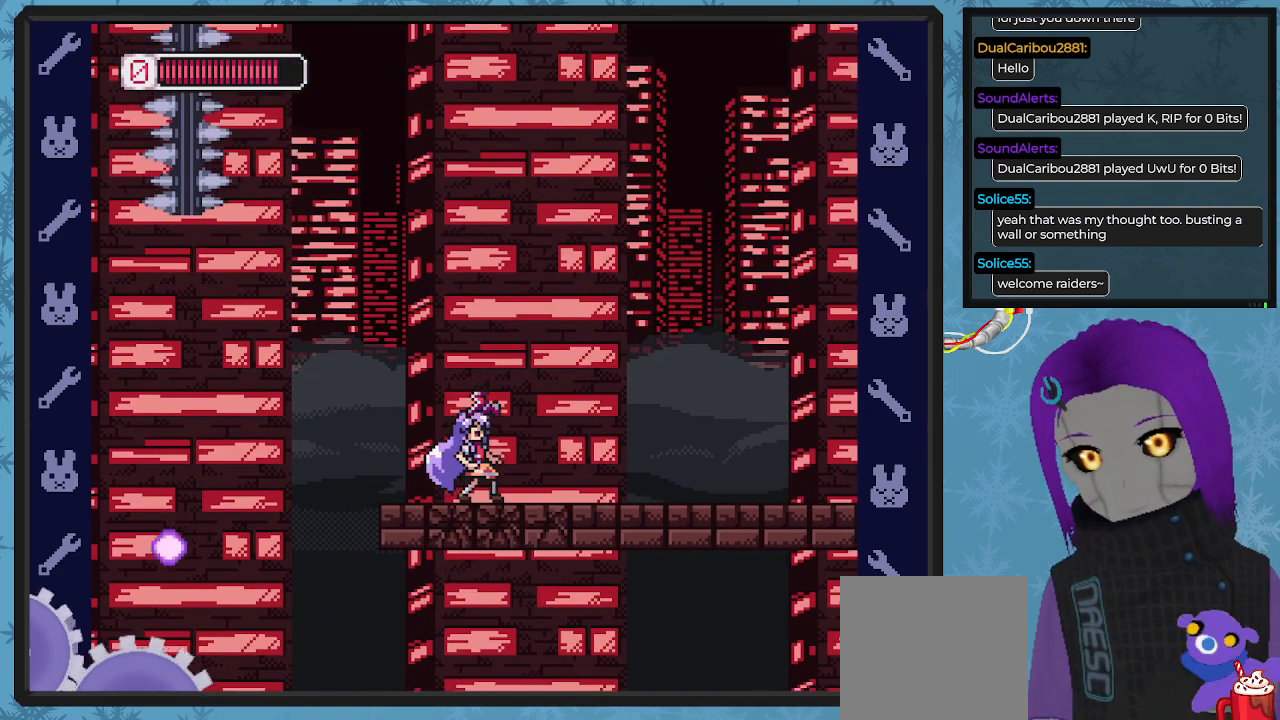
{"buttons": ["X", "DPAD_RIGHT"], "left_stick": "center", "events": [[133, "A", "down"], [267, "A", "up"]]}
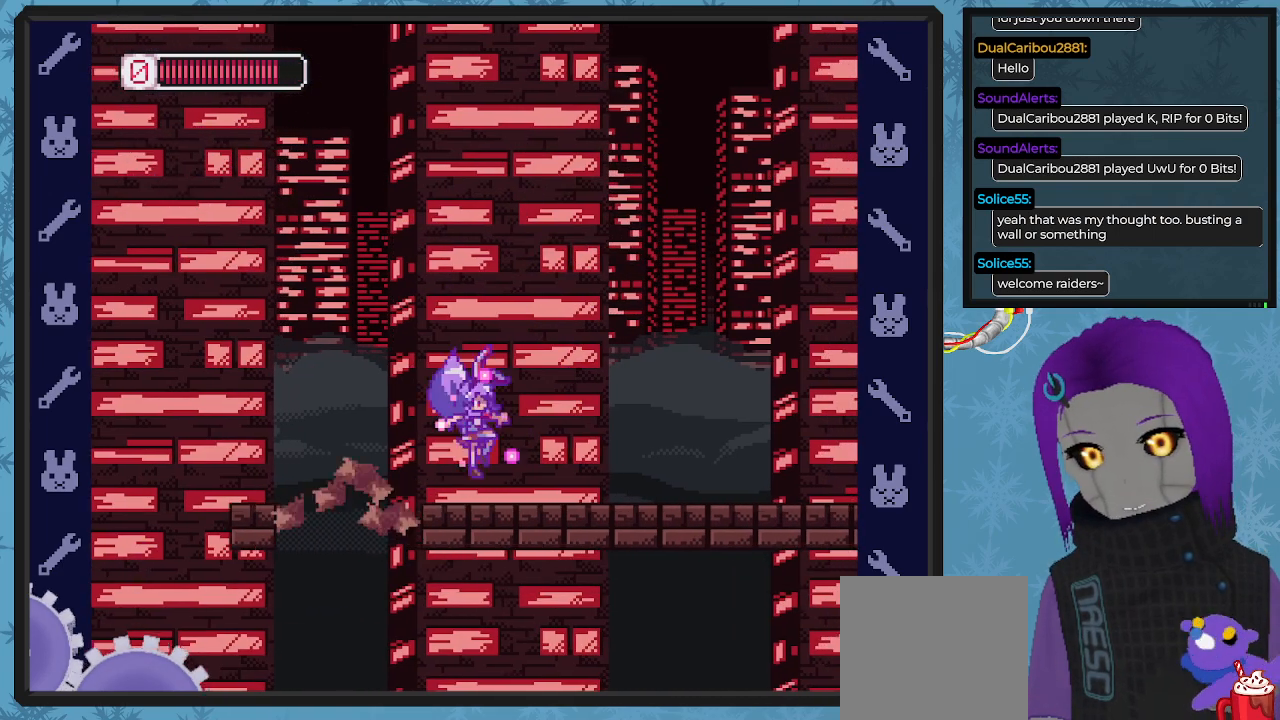
{"buttons": ["X", "DPAD_UP", "DPAD_RIGHT"], "left_stick": "center", "events": [[67, "X", "up"], [133, "X", "down"], [500, "DPAD_UP", "down"]]}
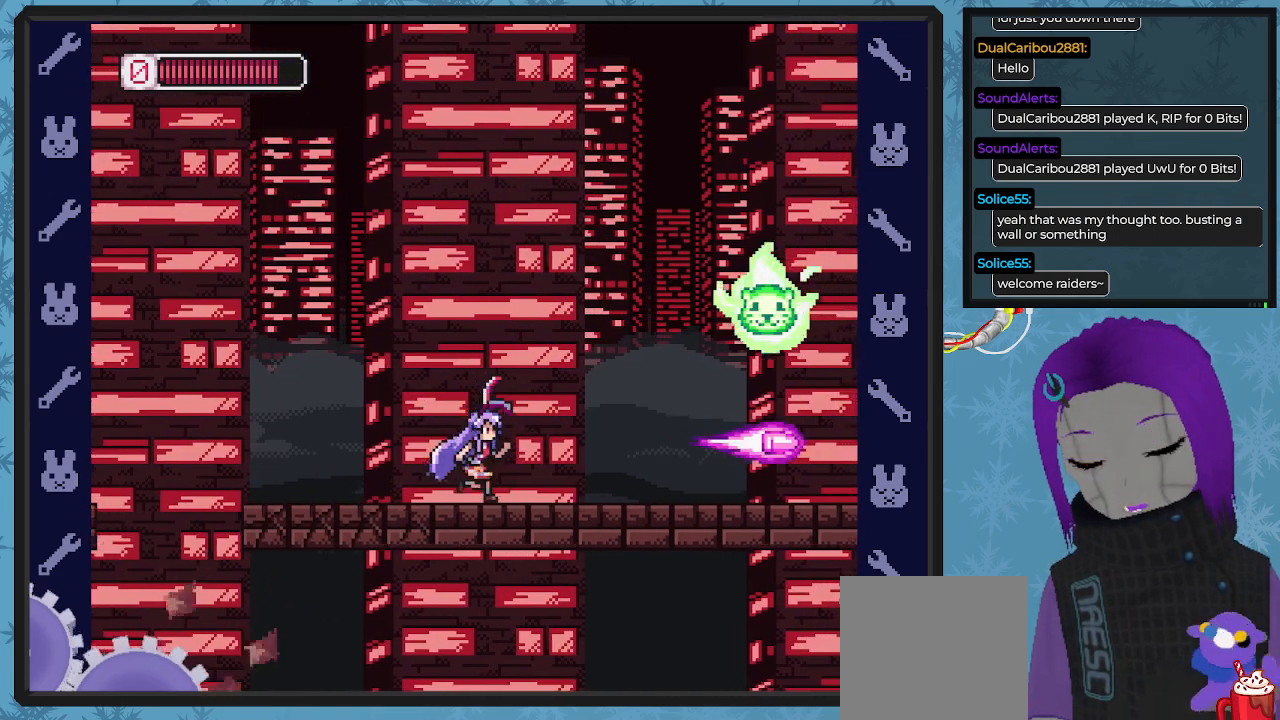
{"buttons": ["X", "DPAD_UP", "DPAD_RIGHT"], "left_stick": "center", "events": [[33, "X", "up"], [100, "X", "down"], [400, "X", "up"], [433, "DPAD_RIGHT", "up"], [467, "X", "down"], [500, "DPAD_RIGHT", "down"]]}
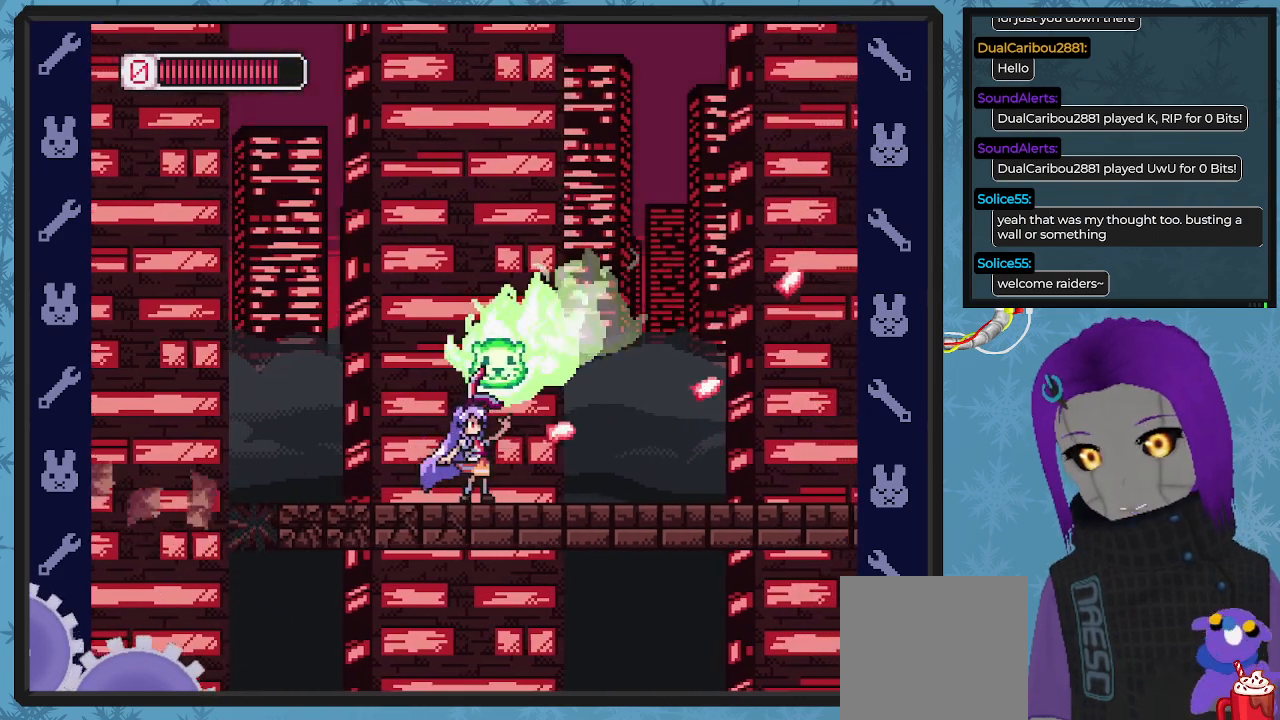
{"buttons": ["DPAD_RIGHT"], "left_stick": "center", "events": [[100, "DPAD_UP", "up"], [100, "X", "up"], [167, "X", "down"], [233, "X", "up"]]}
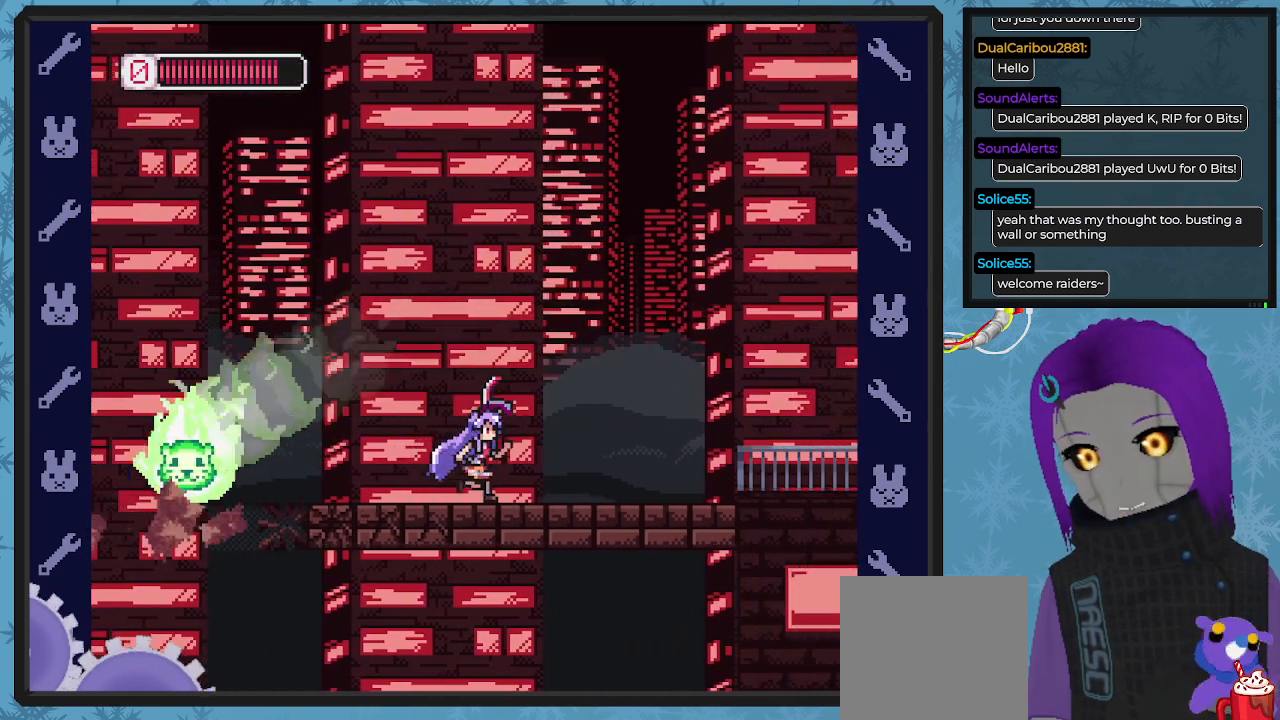
{"buttons": ["X", "DPAD_RIGHT"], "left_stick": "center", "events": [[200, "X", "down"]]}
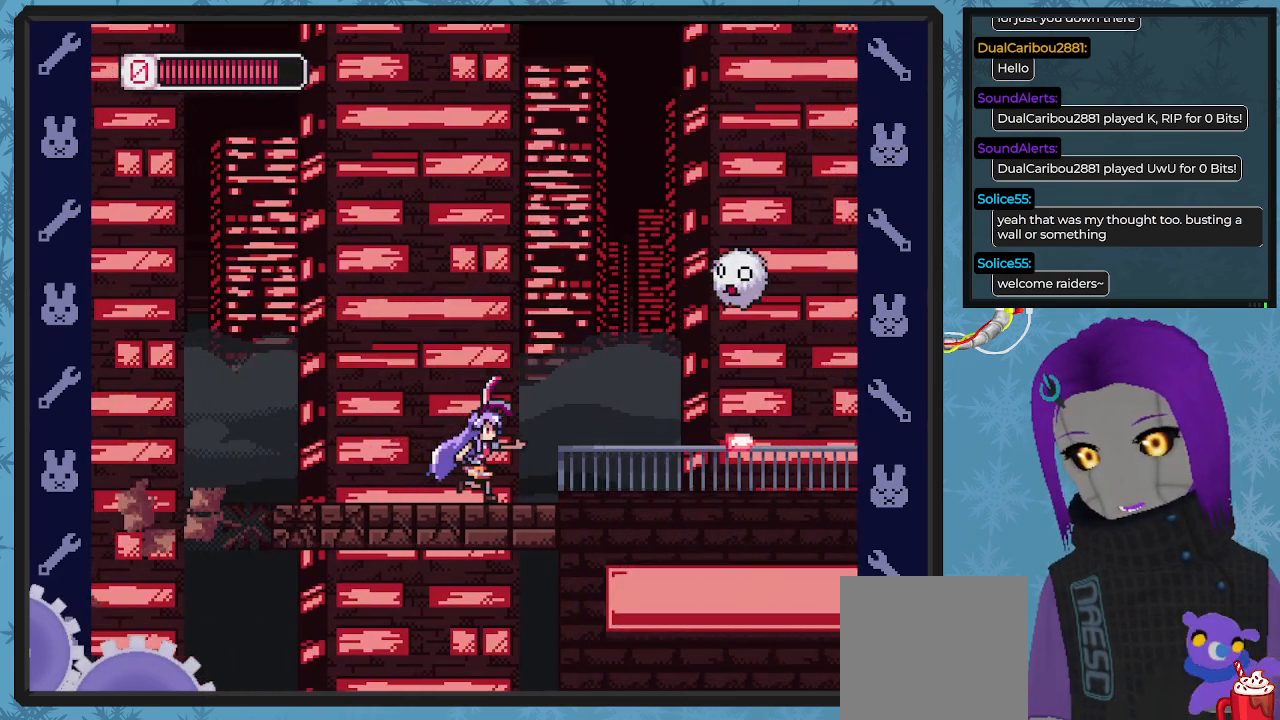
{"buttons": ["X", "DPAD_RIGHT"], "left_stick": "center", "events": []}
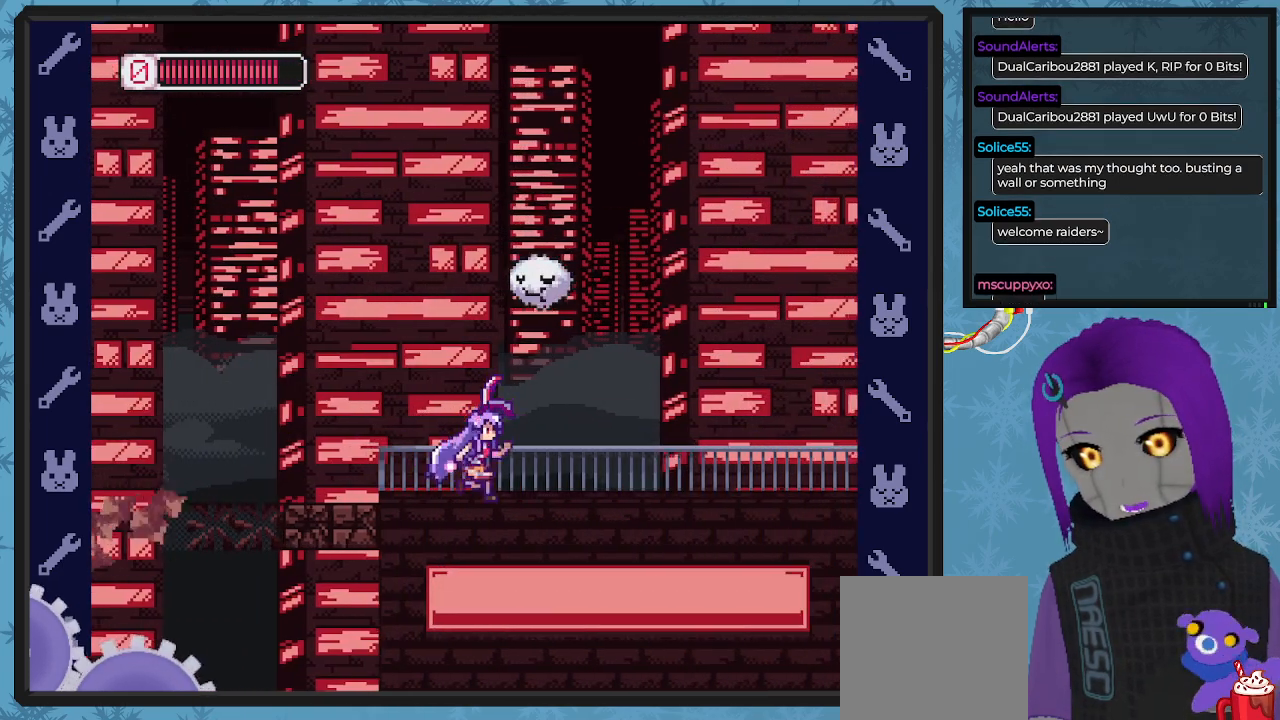
{"buttons": ["X", "DPAD_UP", "DPAD_RIGHT"], "left_stick": "center", "events": [[333, "DPAD_UP", "down"], [433, "X", "up"], [500, "X", "down"]]}
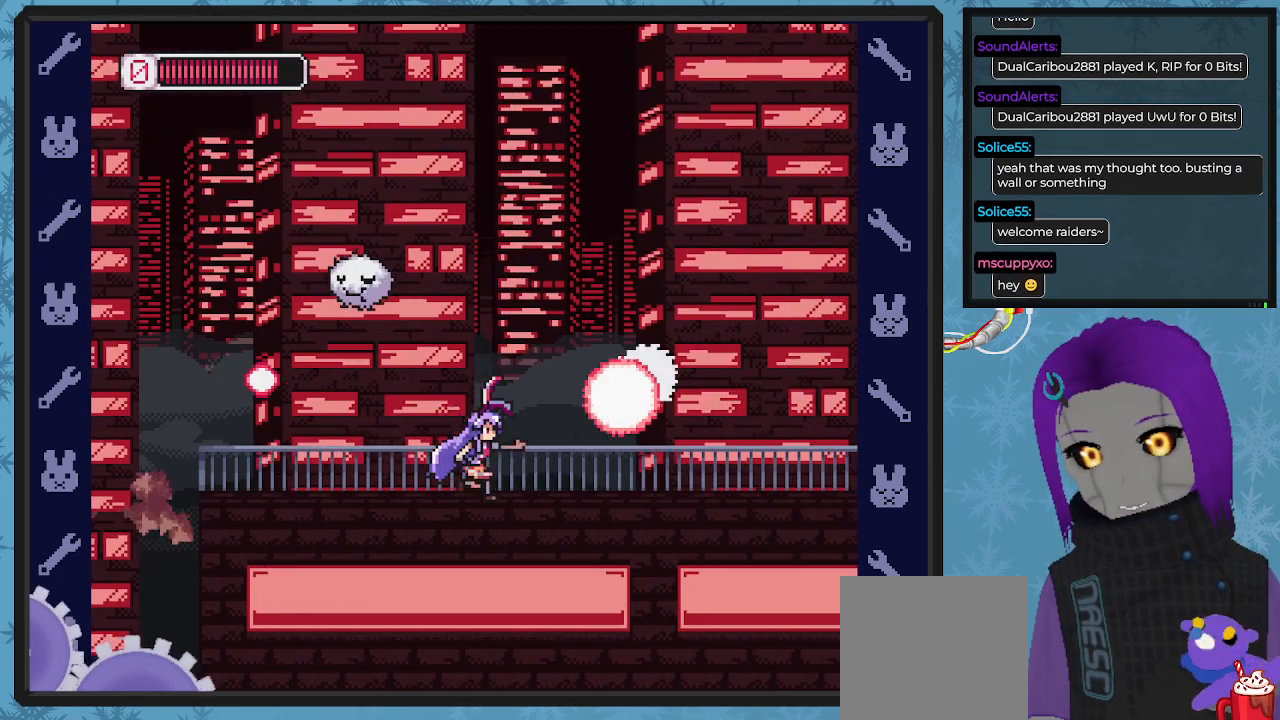
{"buttons": ["X", "DPAD_UP", "DPAD_RIGHT"], "left_stick": "center", "events": [[33, "DPAD_RIGHT", "up"], [133, "DPAD_UP", "up"], [133, "X", "up"], [167, "DPAD_UP", "down"], [200, "X", "down"], [300, "X", "up"], [367, "X", "down"], [467, "DPAD_RIGHT", "down"]]}
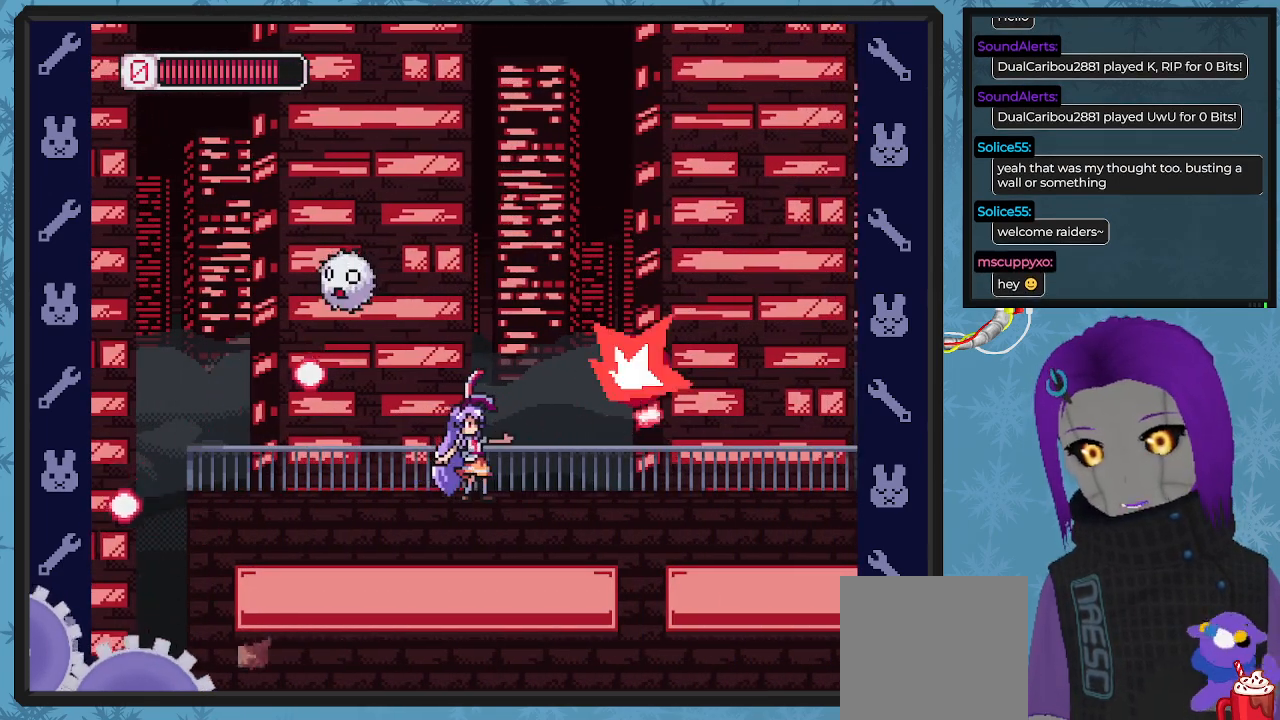
{"buttons": ["X", "DPAD_RIGHT"], "left_stick": "center", "events": [[33, "X", "up"], [100, "DPAD_UP", "up"], [100, "X", "down"]]}